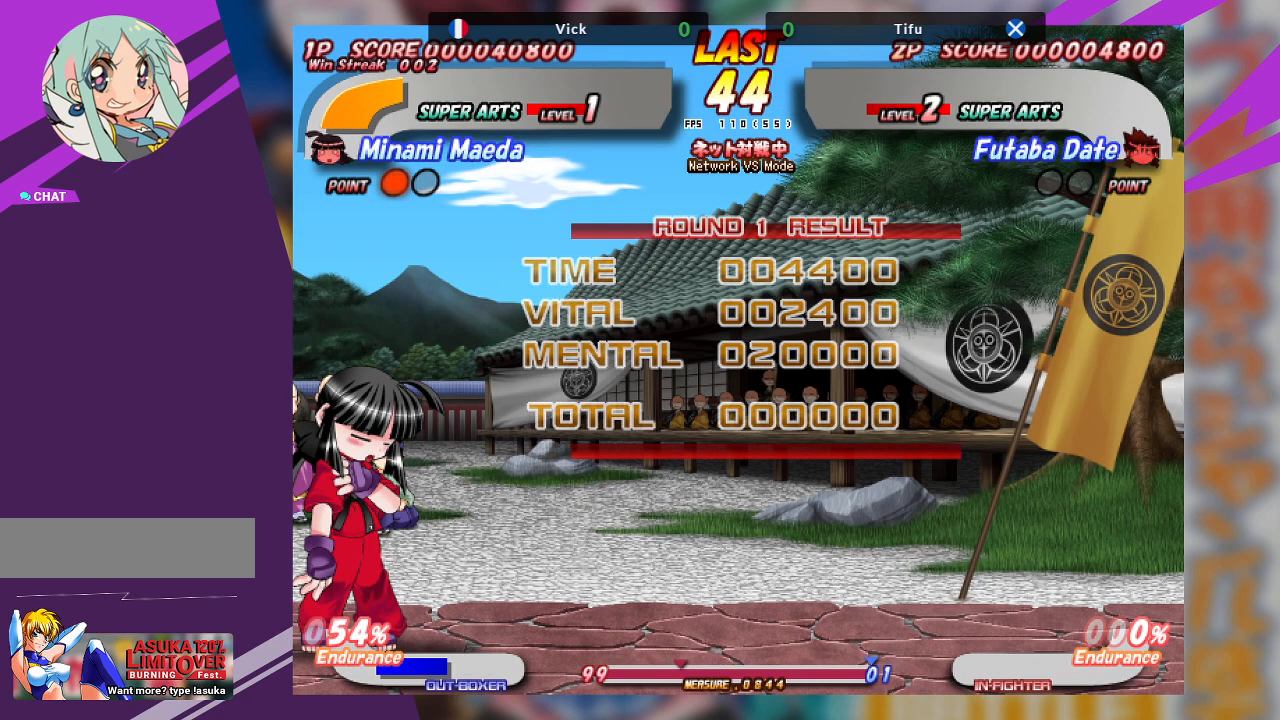
Gameplay with a controller (arcade stick); each line is a JSON object with the inputs held at the frame after it (dt_ms = milliseconds from this image to that frame). "events" lists button and stick changes between this image and that frame as [ms after this image, input, new state], when the widget could be followed in between. Not read: L3 R3 other_buttons.
{"dt_ms": 500, "buttons": ["SQUARE", "TRIANGLE"], "left_stick": "center", "events": [[433, "TRIANGLE", "down"], [467, "SQUARE", "down"]]}
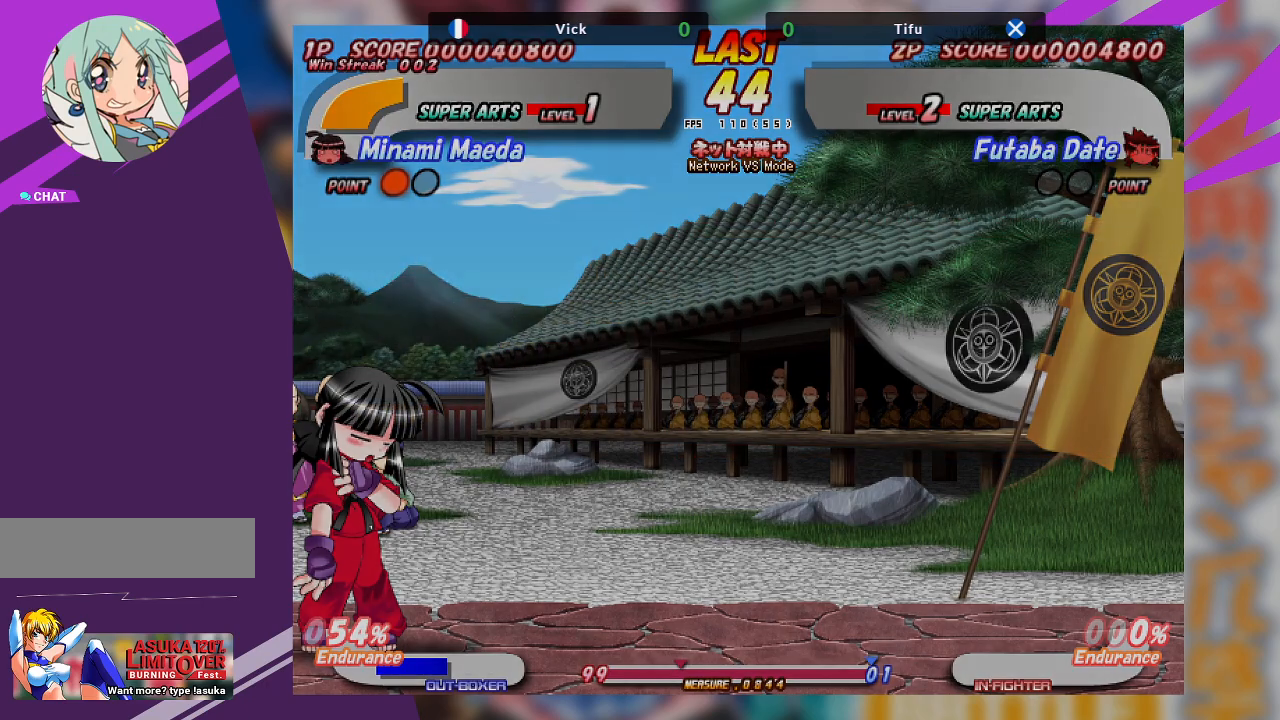
{"dt_ms": 500, "buttons": [], "left_stick": "center", "events": [[33, "TRIANGLE", "up"], [83, "SQUARE", "up"]]}
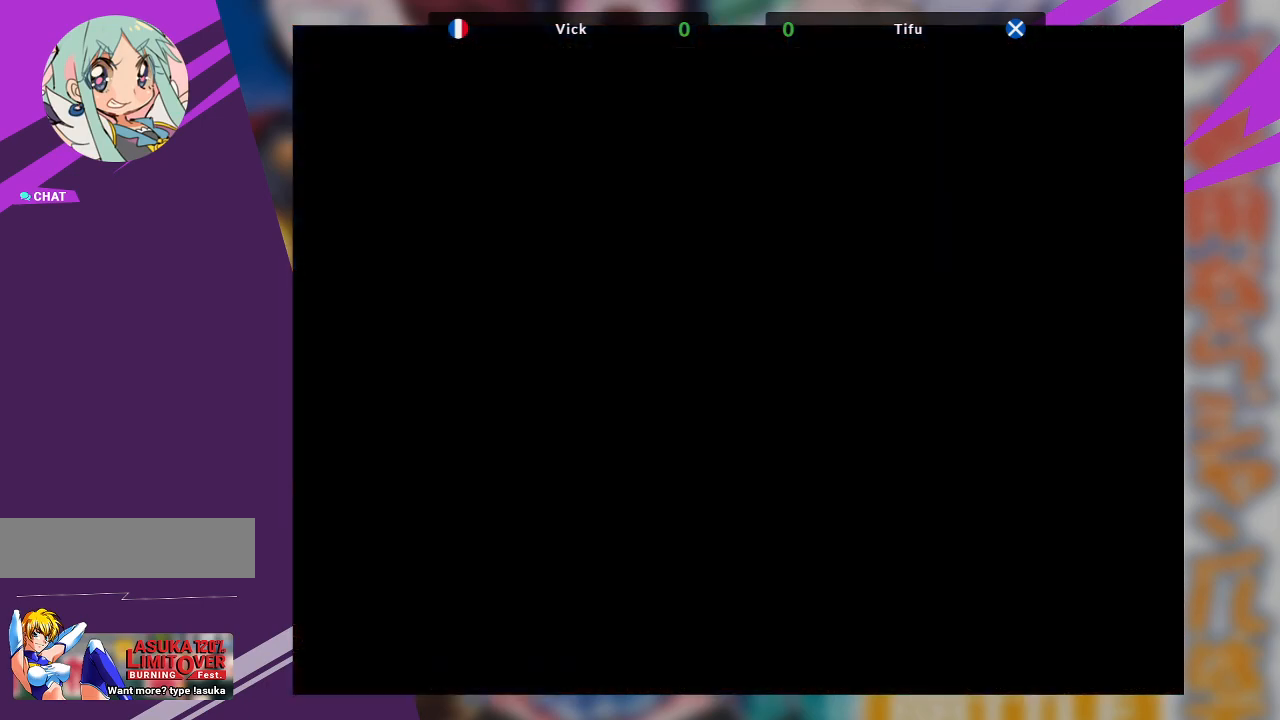
{"dt_ms": 500, "buttons": [], "left_stick": "center", "events": []}
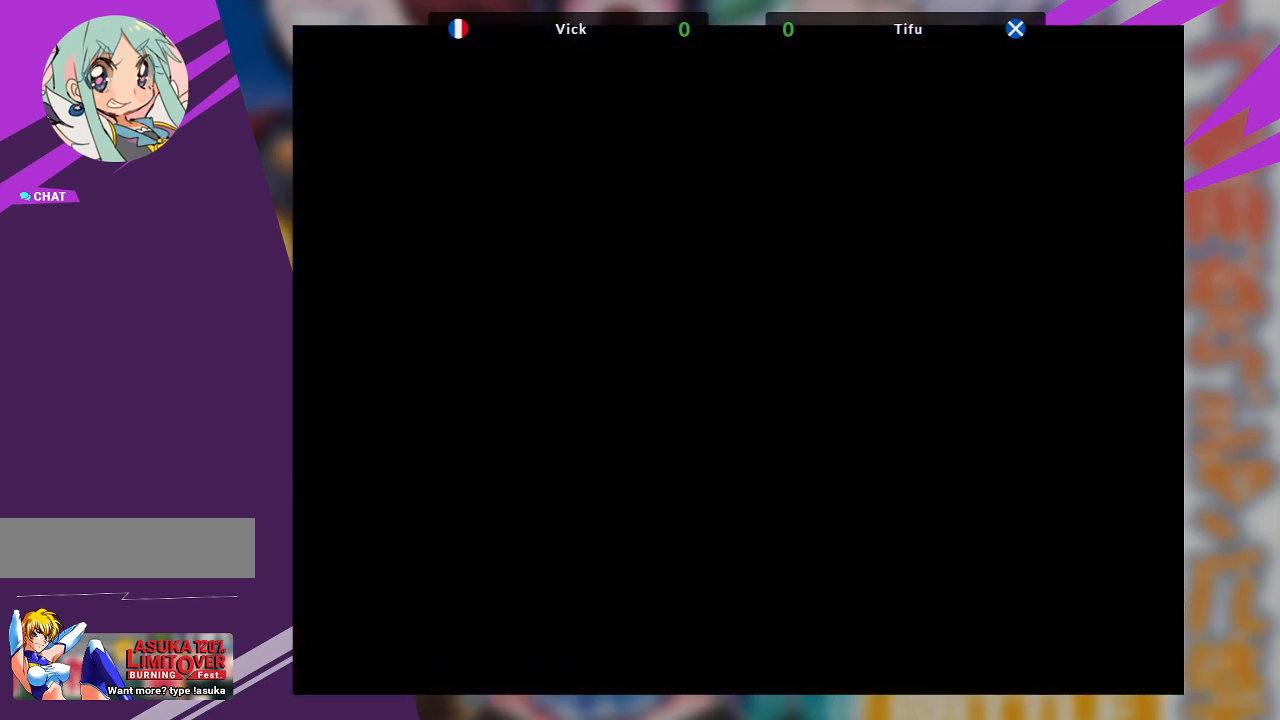
{"dt_ms": 500, "buttons": [], "left_stick": "center", "events": []}
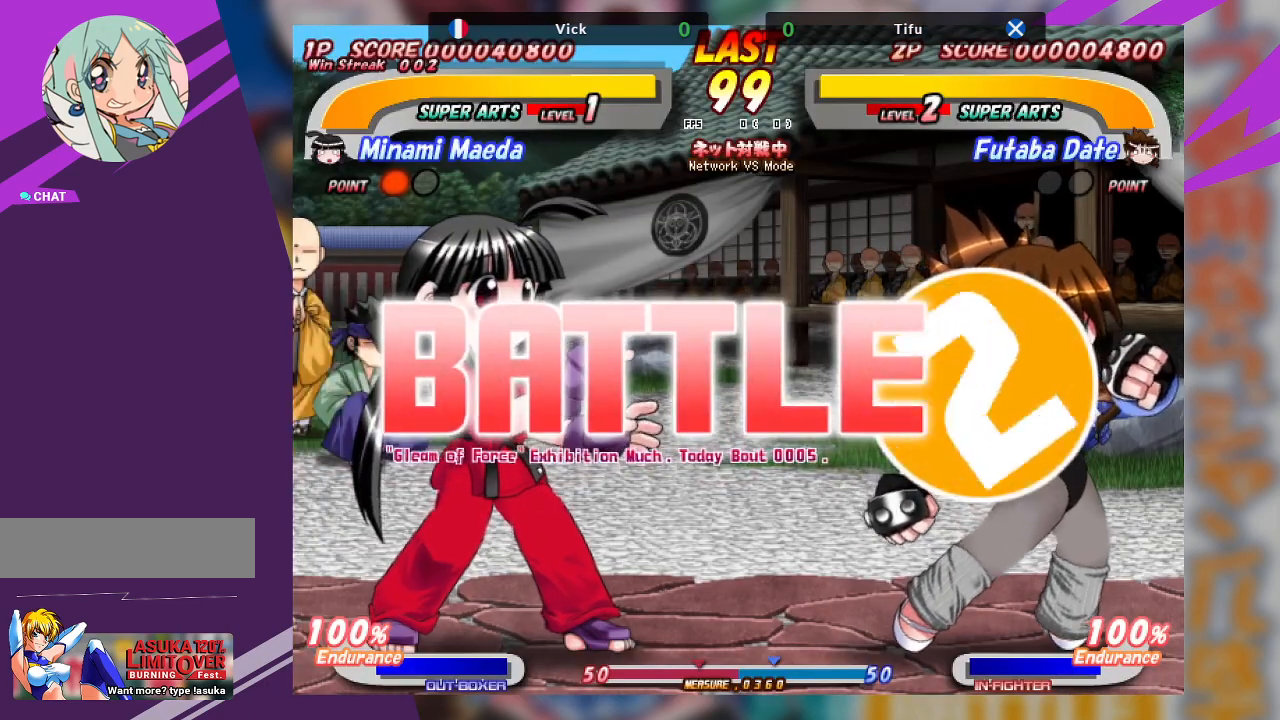
{"dt_ms": 500, "buttons": ["SQUARE"], "left_stick": "center", "events": [[367, "SQUARE", "down"]]}
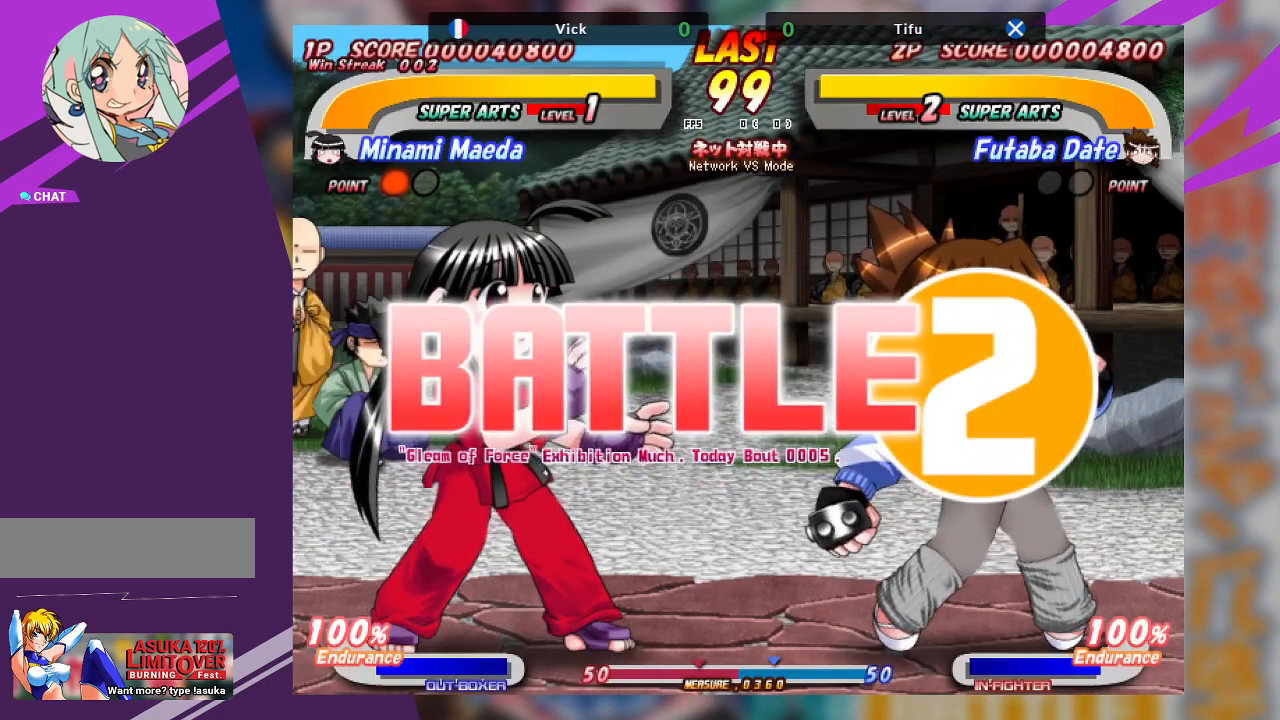
{"dt_ms": 500, "buttons": [], "left_stick": "center", "events": [[33, "SQUARE", "up"]]}
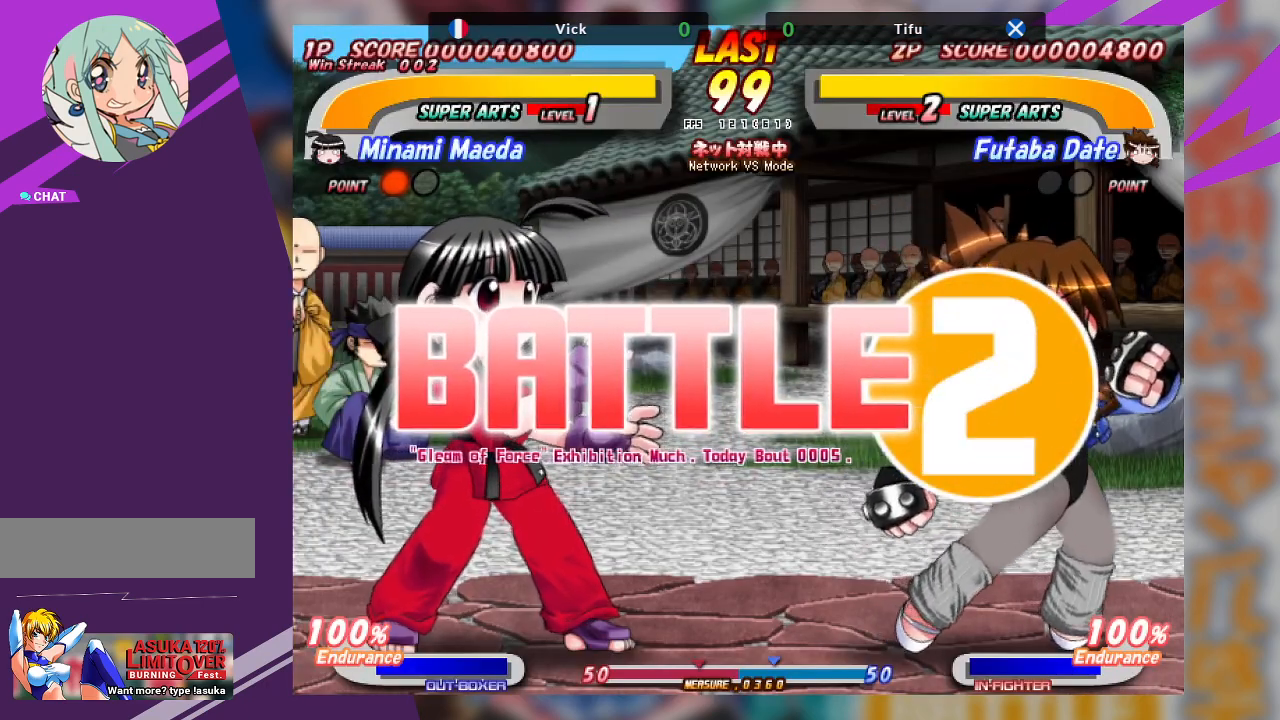
{"dt_ms": 500, "buttons": [], "left_stick": "center", "events": []}
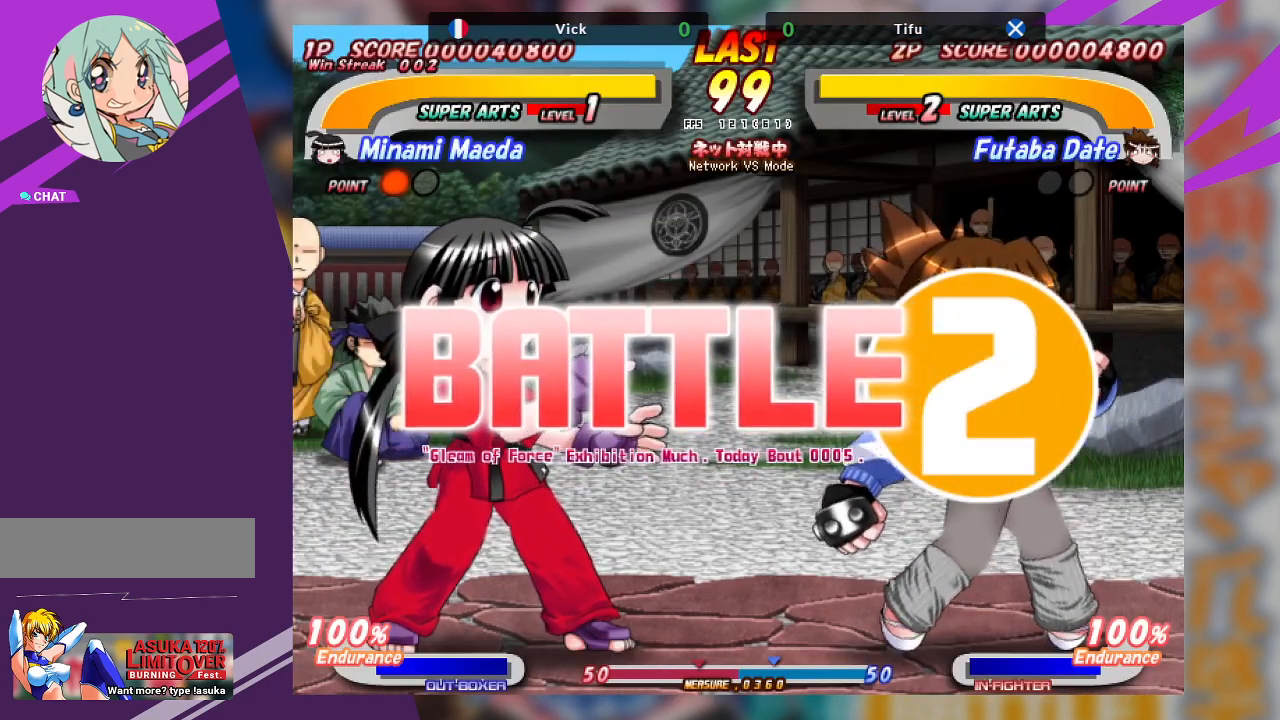
{"dt_ms": 500, "buttons": [], "left_stick": "center", "events": []}
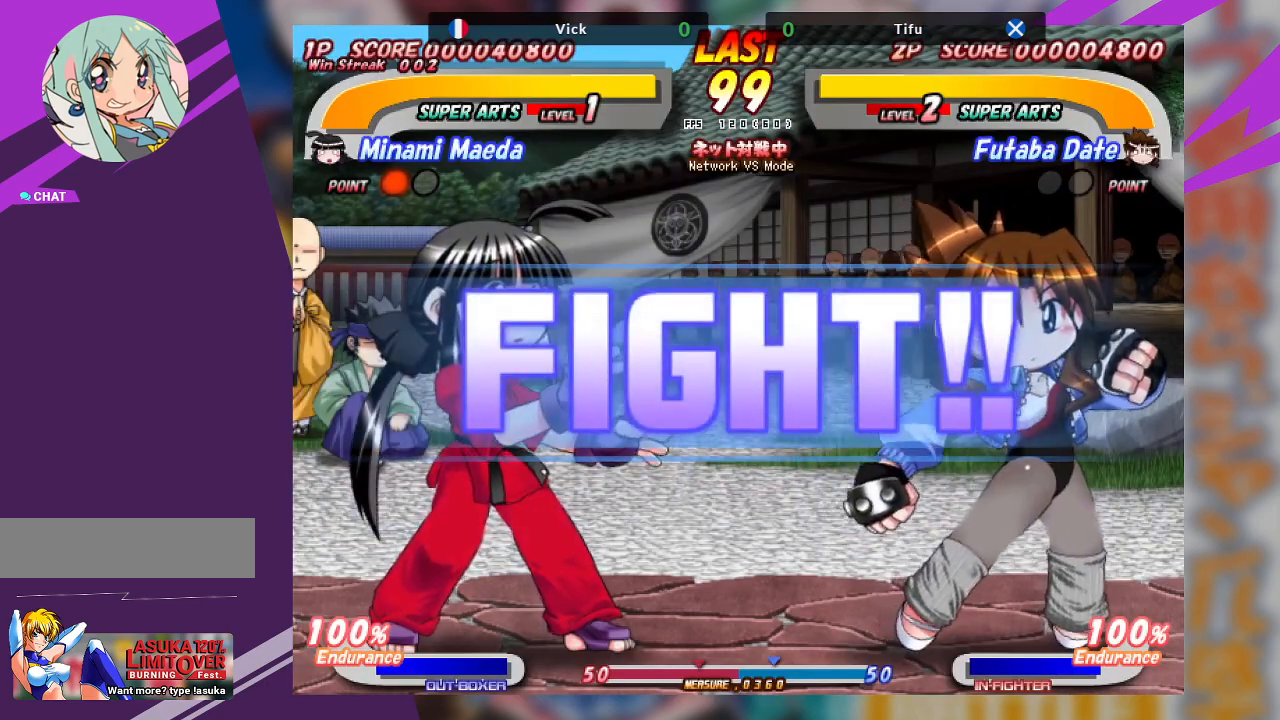
{"dt_ms": 500, "buttons": [], "left_stick": "left", "events": [[433, "left_stick", "left"]]}
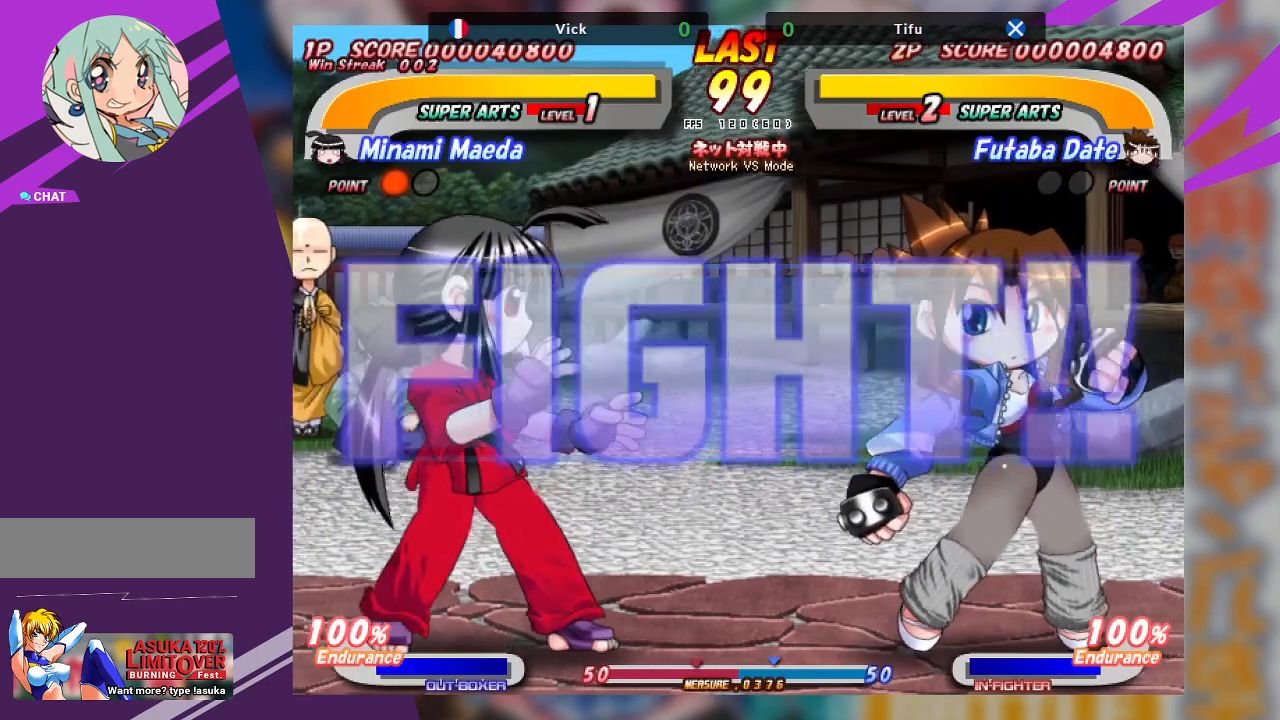
{"dt_ms": 500, "buttons": [], "left_stick": "right", "events": [[250, "left_stick", "center"], [317, "left_stick", "right"]]}
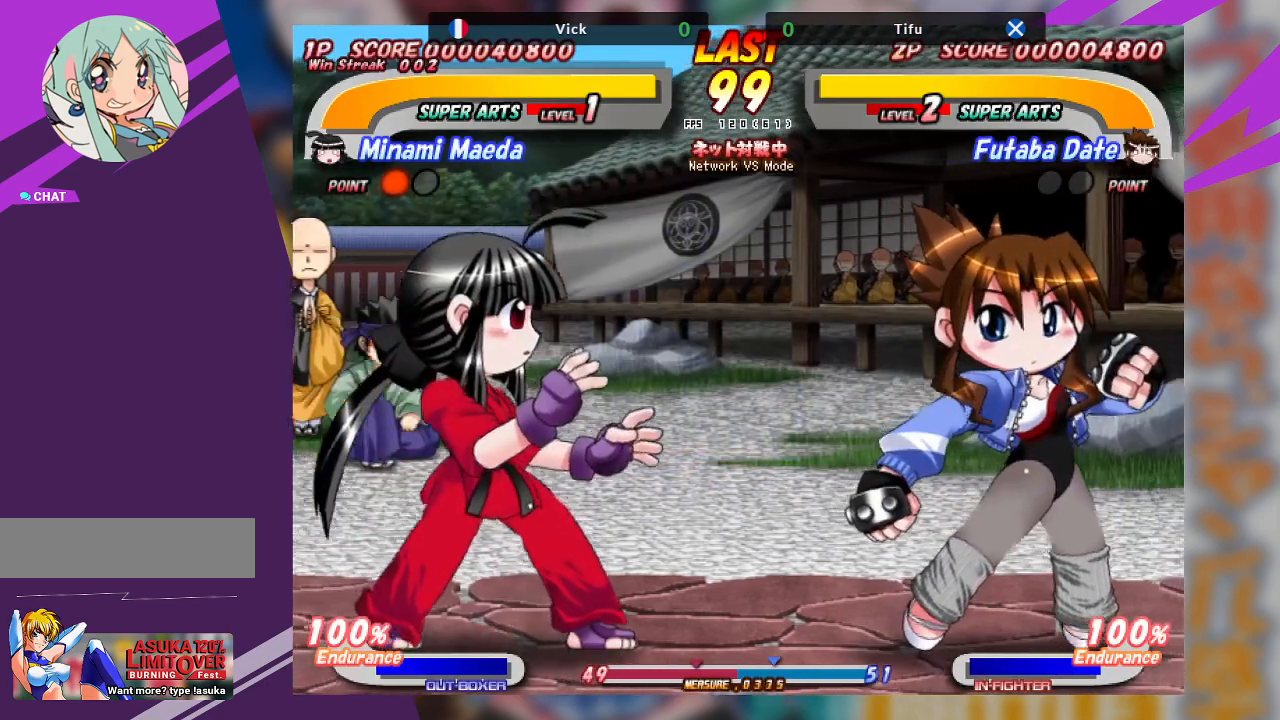
{"dt_ms": 500, "buttons": [], "left_stick": "right", "events": [[83, "CROSS", "down"], [483, "CROSS", "up"]]}
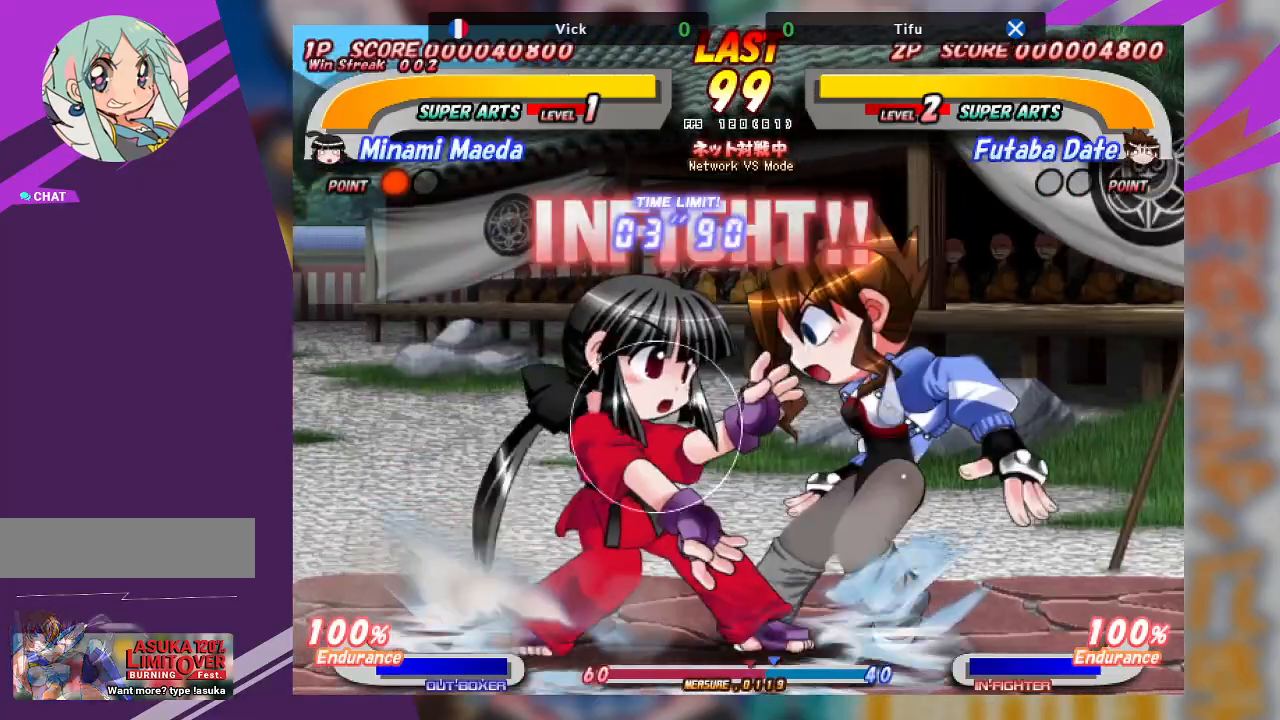
{"dt_ms": 500, "buttons": ["TRIANGLE"], "left_stick": "right", "events": [[67, "TRIANGLE", "down"], [183, "TRIANGLE", "up"], [250, "TRIANGLE", "down"], [350, "TRIANGLE", "up"], [400, "TRIANGLE", "down"]]}
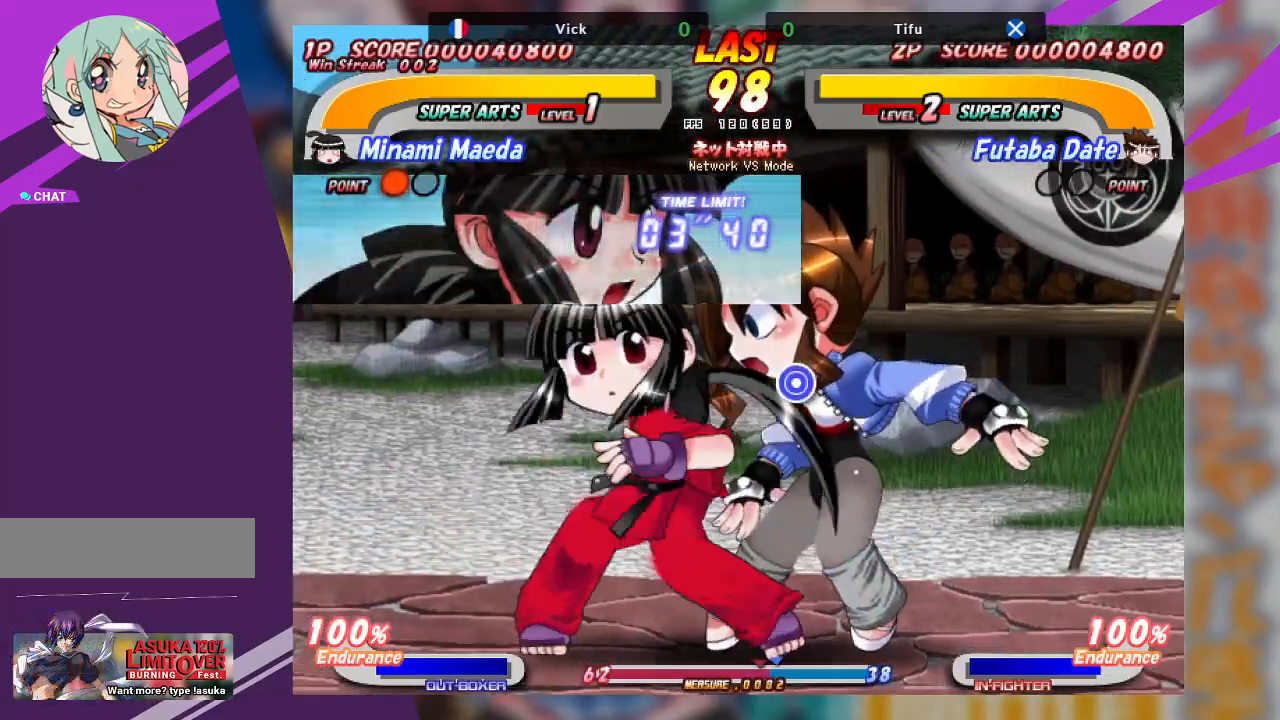
{"dt_ms": 500, "buttons": ["TRIANGLE"], "left_stick": "up-right", "events": [[67, "TRIANGLE", "up"], [167, "left_stick", "up-right"], [250, "TRIANGLE", "down"], [350, "TRIANGLE", "up"], [400, "TRIANGLE", "down"]]}
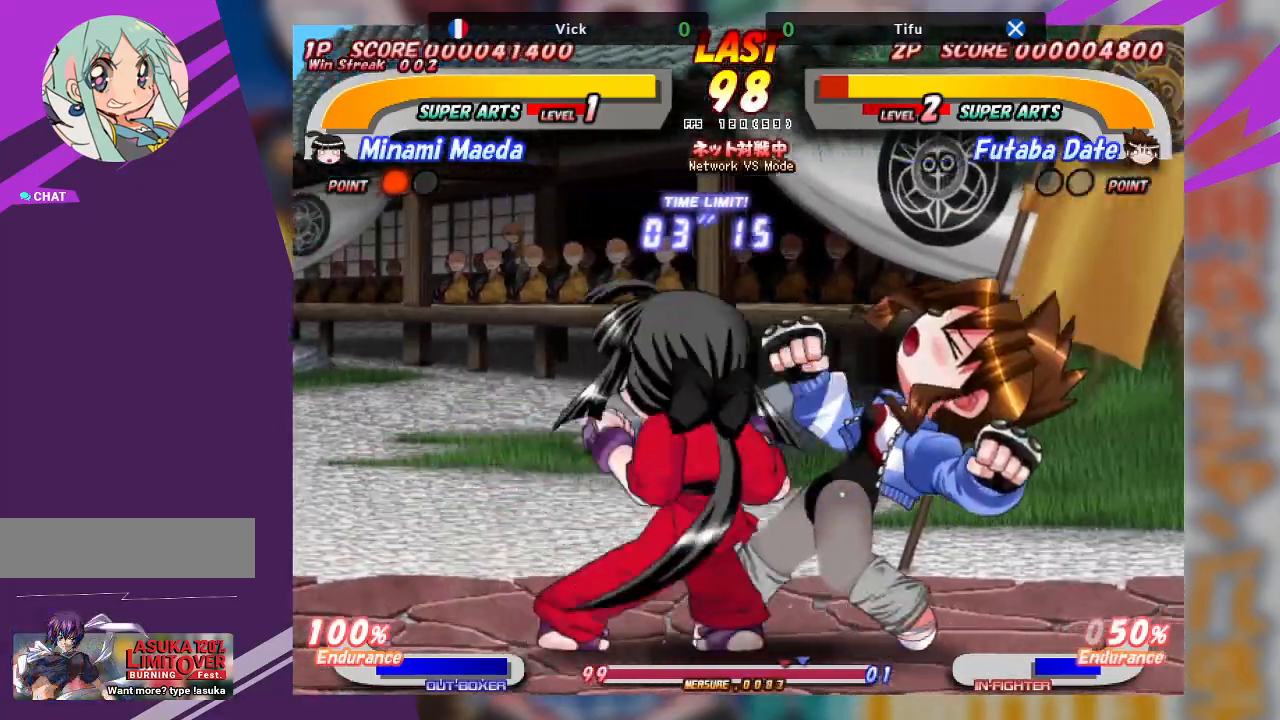
{"dt_ms": 500, "buttons": [], "left_stick": "down-right", "events": [[167, "TRIANGLE", "up"], [283, "left_stick", "down-right"], [367, "TRIANGLE", "down"], [450, "TRIANGLE", "up"]]}
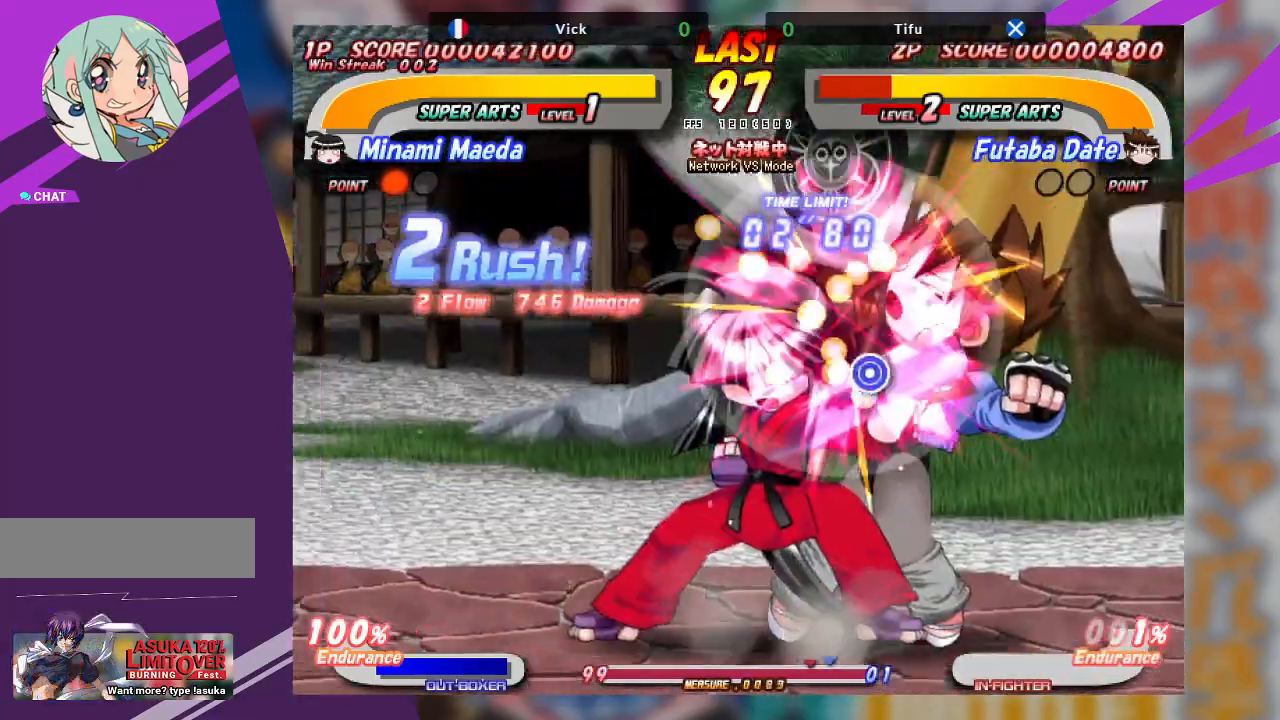
{"dt_ms": 500, "buttons": ["TRIANGLE"], "left_stick": "down-right", "events": [[17, "TRIANGLE", "down"], [133, "TRIANGLE", "up"], [150, "TRIANGLE", "down"], [283, "TRIANGLE", "up"], [300, "TRIANGLE", "down"], [400, "TRIANGLE", "up"], [483, "TRIANGLE", "down"]]}
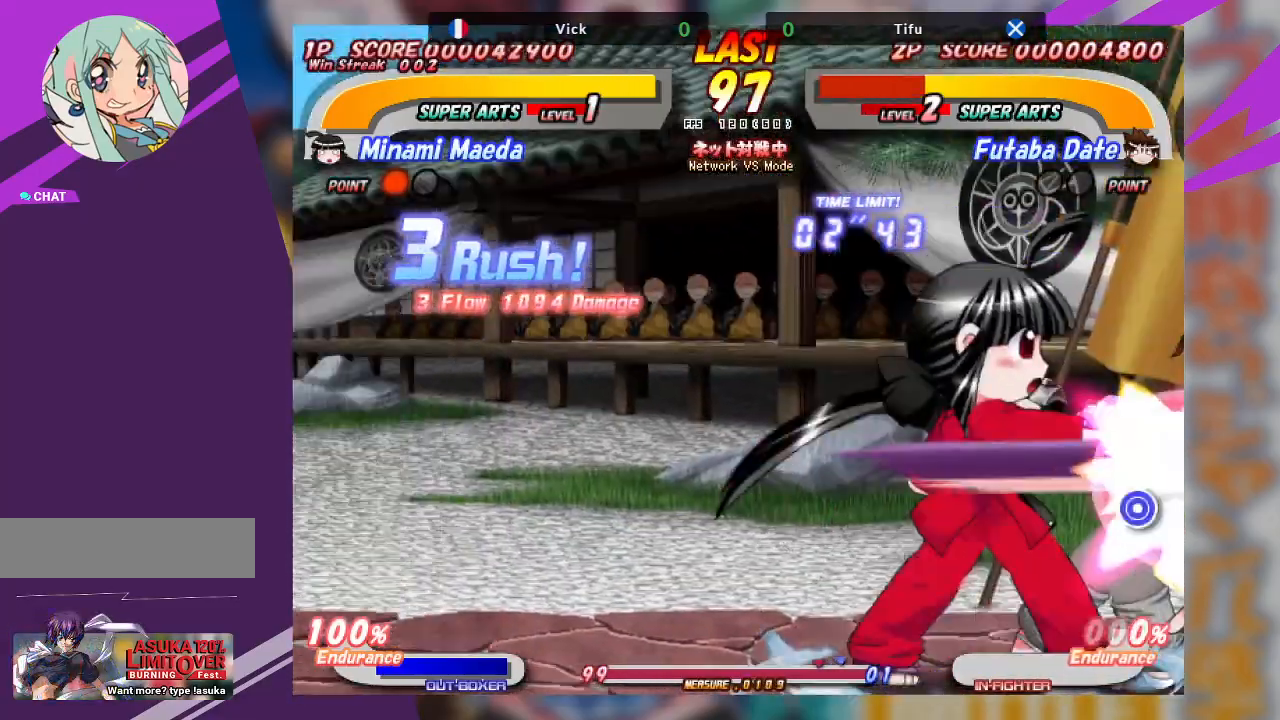
{"dt_ms": 500, "buttons": ["TRIANGLE"], "left_stick": "up-right", "events": [[100, "TRIANGLE", "up"], [200, "TRIANGLE", "down"], [233, "left_stick", "up-right"], [267, "TRIANGLE", "up"], [367, "TRIANGLE", "down"]]}
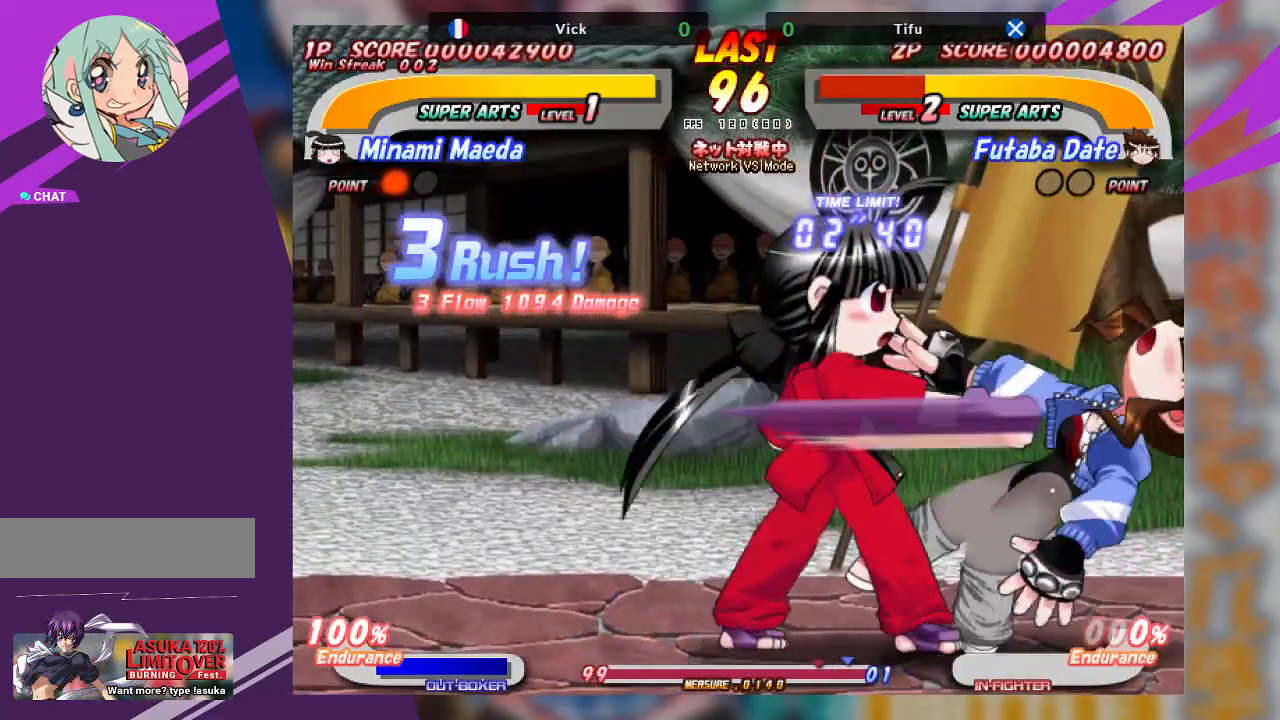
{"dt_ms": 500, "buttons": [], "left_stick": "right", "events": [[17, "TRIANGLE", "up"], [33, "TRIANGLE", "down"], [133, "TRIANGLE", "up"], [350, "left_stick", "right"]]}
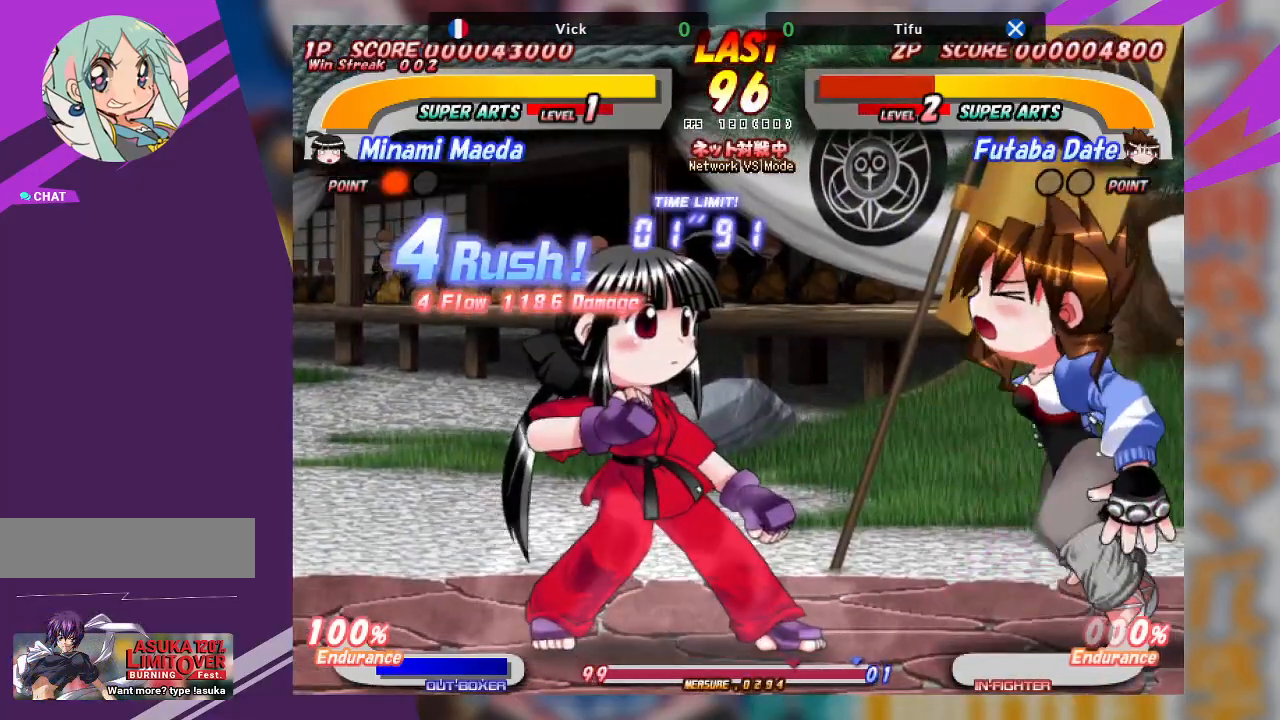
{"dt_ms": 500, "buttons": [], "left_stick": "center", "events": [[50, "SQUARE", "down"], [167, "SQUARE", "up"], [200, "SQUARE", "down"], [317, "SQUARE", "up"], [367, "SQUARE", "down"], [483, "SQUARE", "up"], [500, "left_stick", "center"]]}
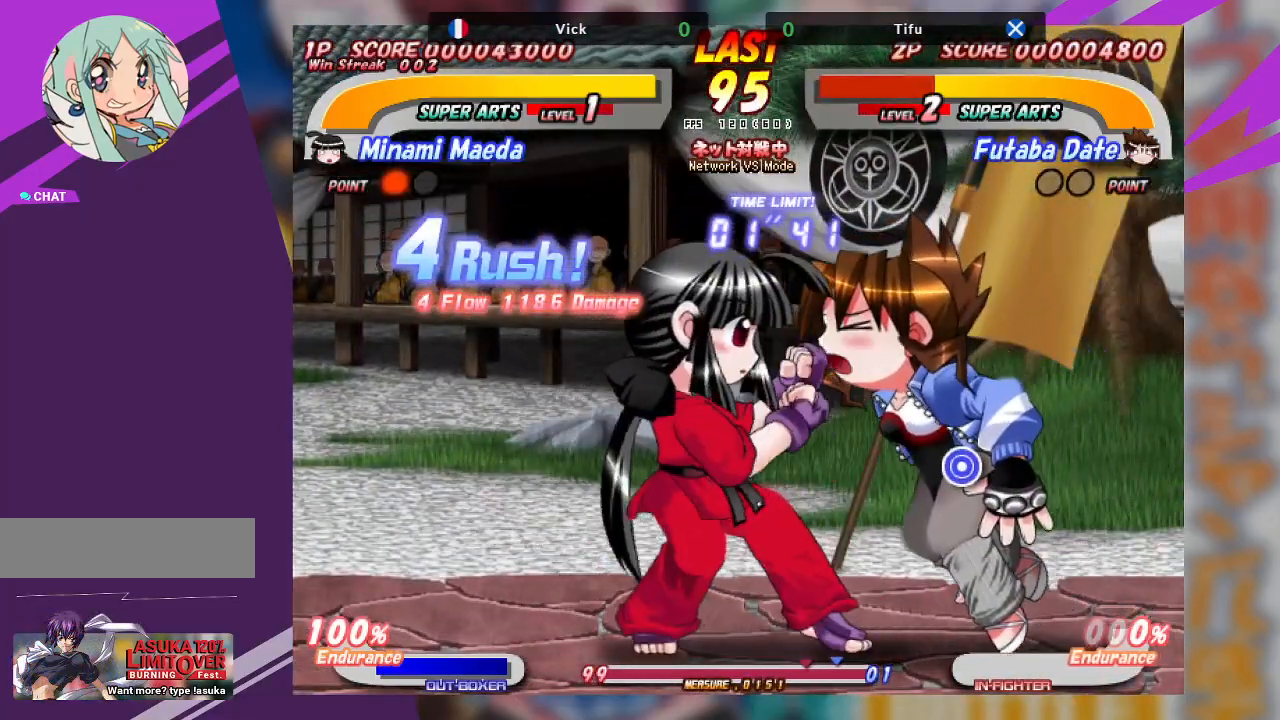
{"dt_ms": 500, "buttons": ["TRIANGLE"], "left_stick": "down-left", "events": [[17, "left_stick", "down-left"], [83, "TRIANGLE", "down"], [200, "TRIANGLE", "up"], [250, "TRIANGLE", "down"], [333, "TRIANGLE", "up"], [417, "TRIANGLE", "down"]]}
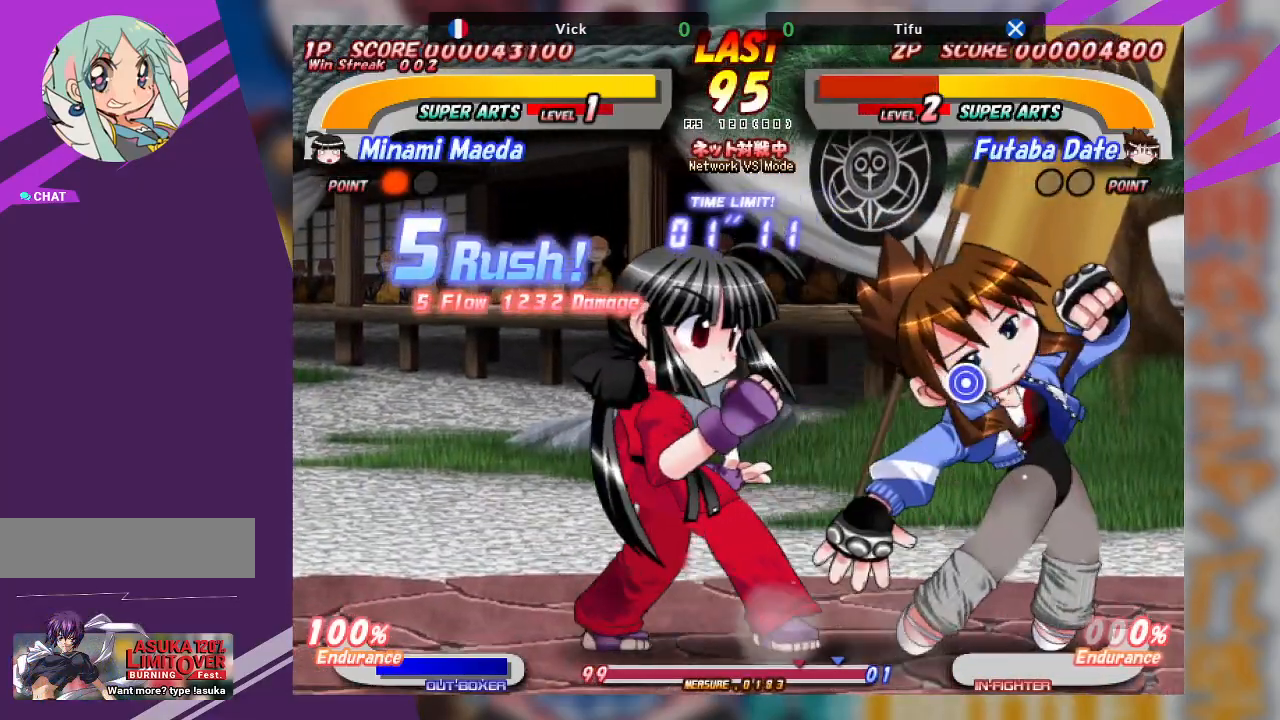
{"dt_ms": 1000, "buttons": ["TRIANGLE"], "left_stick": "right"}
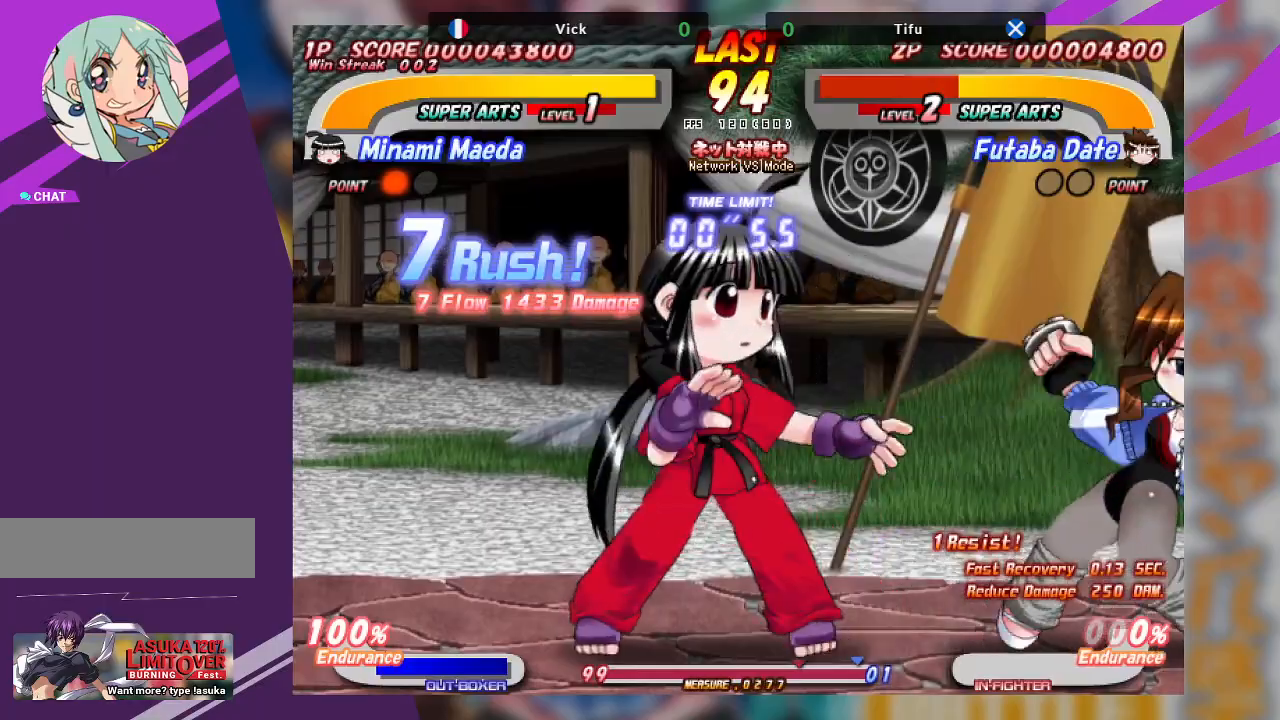
{"dt_ms": 500, "buttons": [], "left_stick": "down-right", "events": [[67, "TRIANGLE", "up"], [117, "TRIANGLE", "down"], [383, "TRIANGLE", "up"], [500, "left_stick", "down-right"]]}
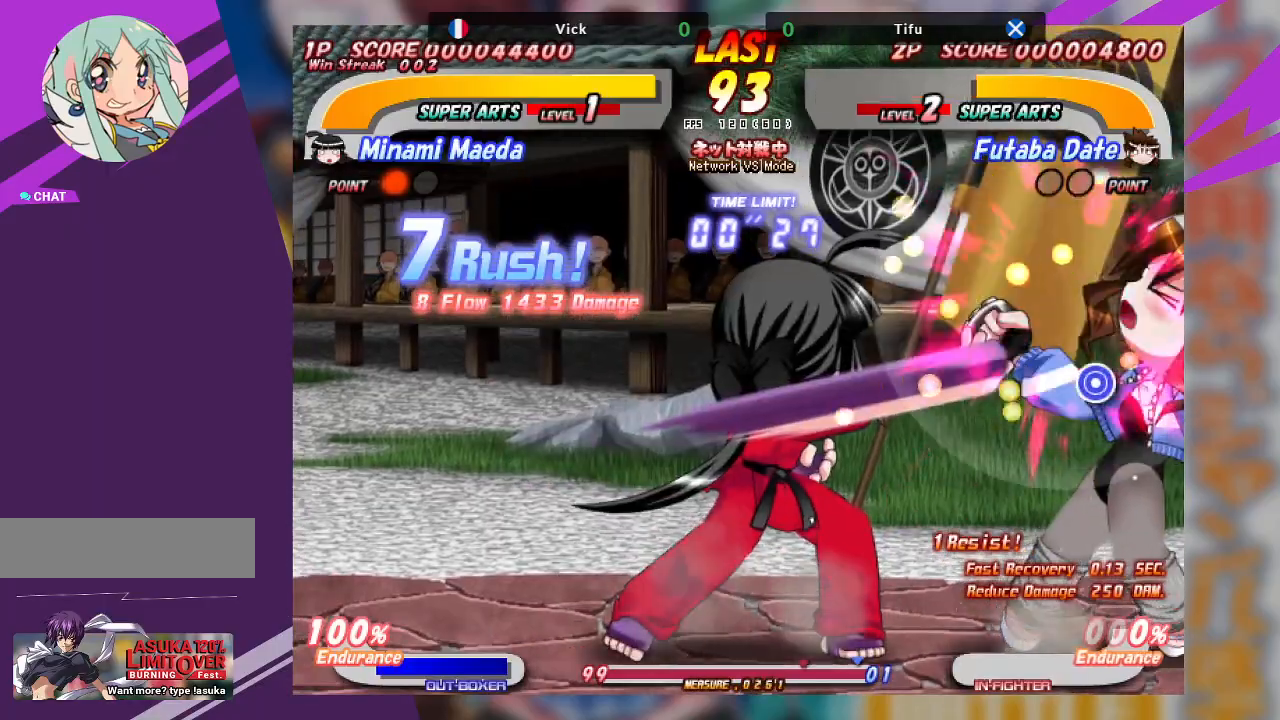
{"dt_ms": 500, "buttons": [], "left_stick": "down-right", "events": [[50, "TRIANGLE", "down"], [150, "TRIANGLE", "up"], [200, "TRIANGLE", "down"], [367, "TRIANGLE", "up"]]}
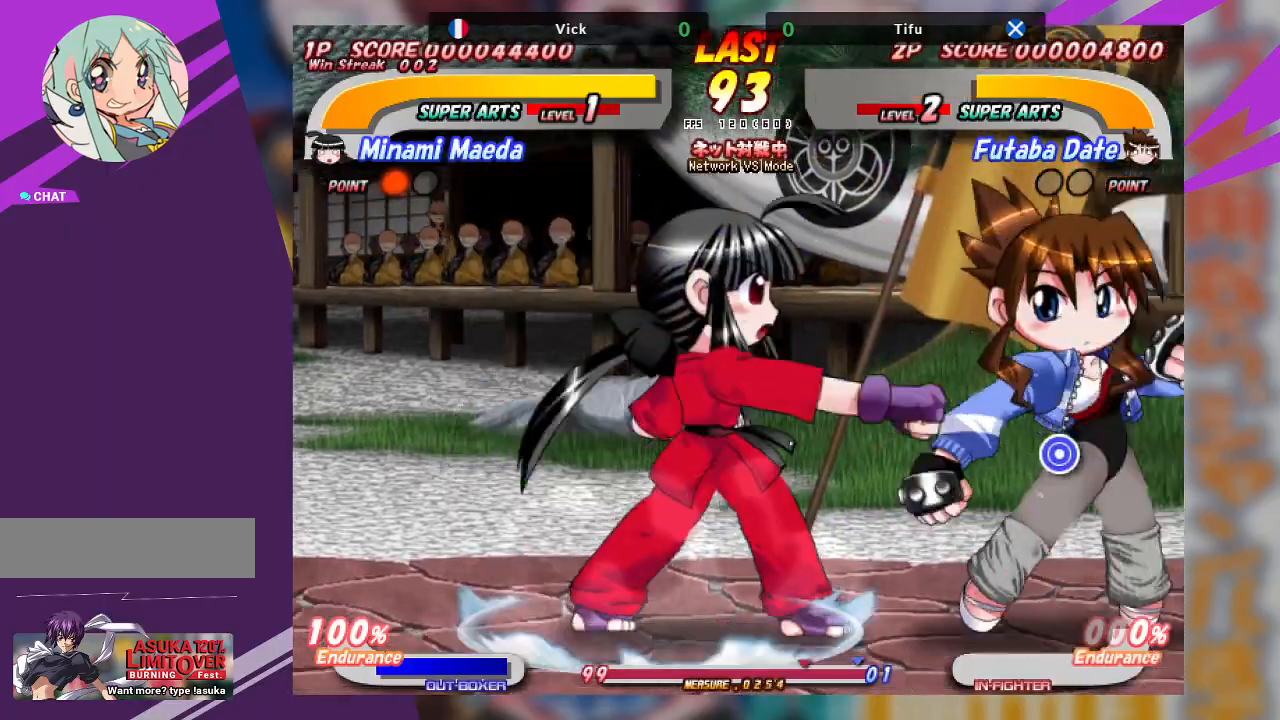
{"dt_ms": 500, "buttons": [], "left_stick": "left", "events": [[17, "left_stick", "right"], [183, "left_stick", "center"], [383, "left_stick", "left"]]}
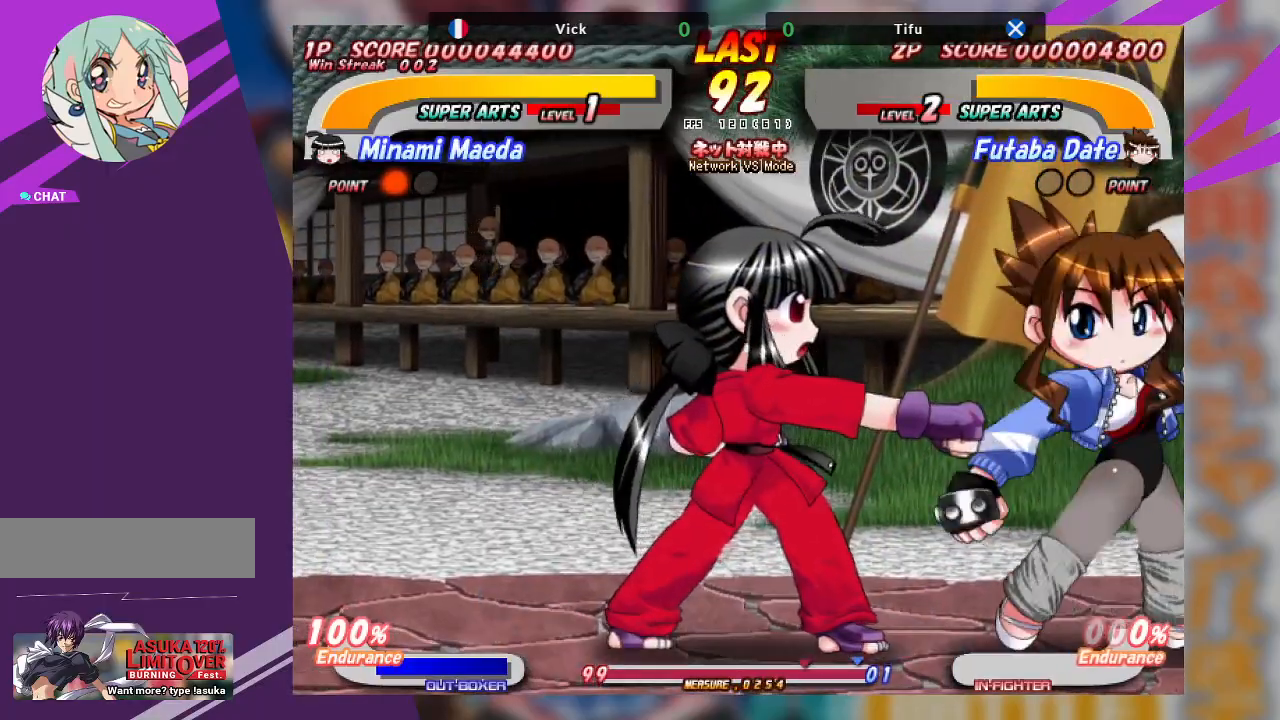
{"dt_ms": 500, "buttons": [], "left_stick": "left", "events": [[117, "CROSS", "down"], [383, "CROSS", "up"]]}
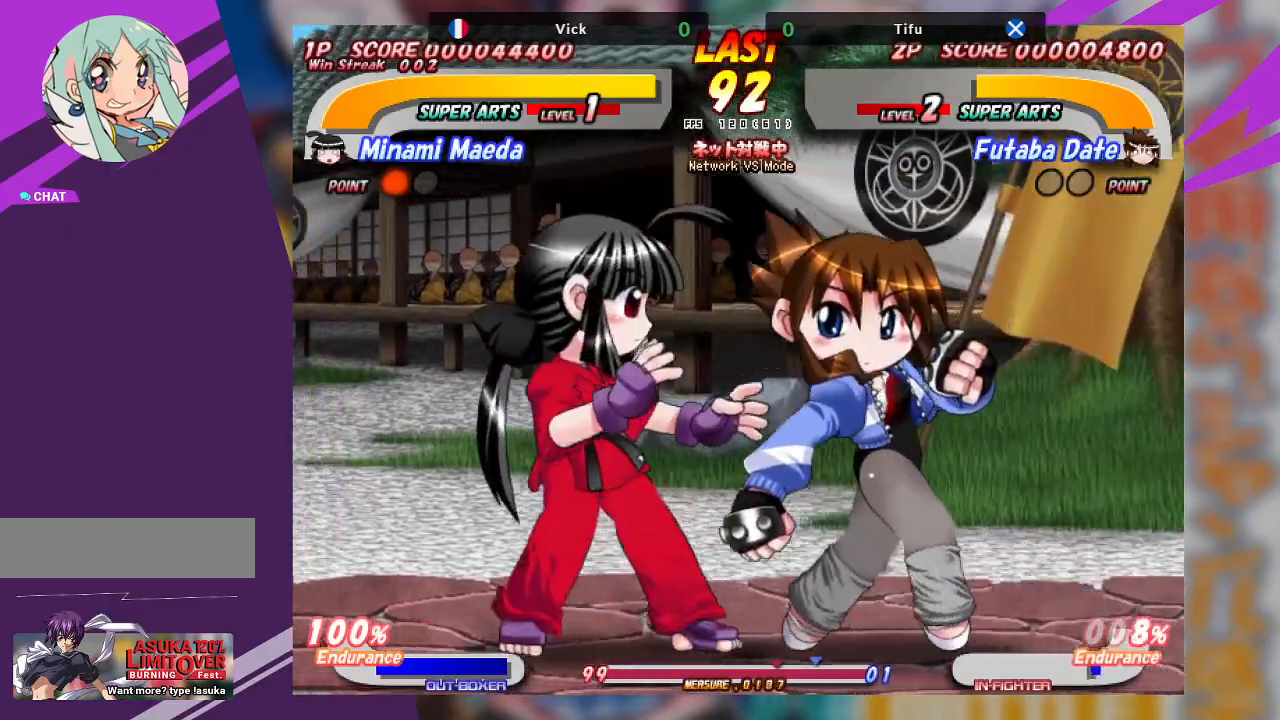
{"dt_ms": 500, "buttons": [], "left_stick": "right", "events": [[33, "CROSS", "down"], [383, "CROSS", "up"], [417, "left_stick", "center"], [467, "left_stick", "right"]]}
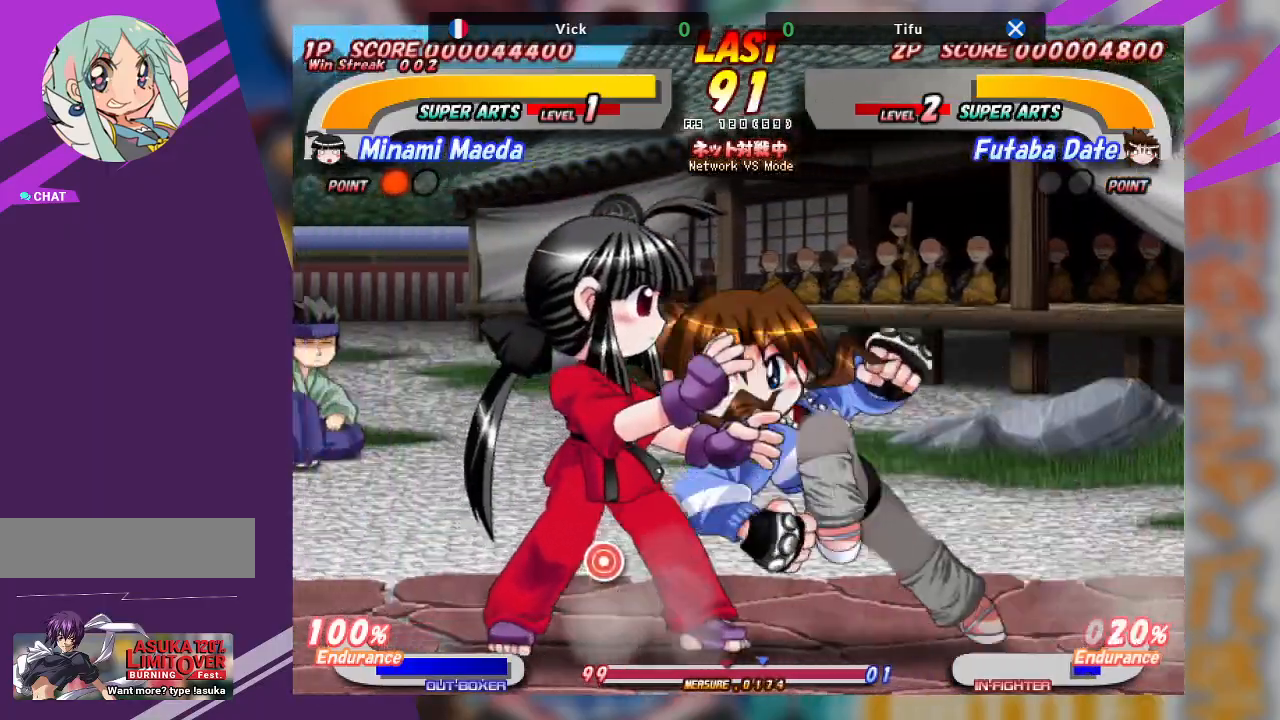
{"dt_ms": 500, "buttons": ["TRIANGLE"], "left_stick": "down-right", "events": [[117, "CROSS", "down"], [383, "CROSS", "up"], [483, "left_stick", "down-right"], [500, "TRIANGLE", "down"]]}
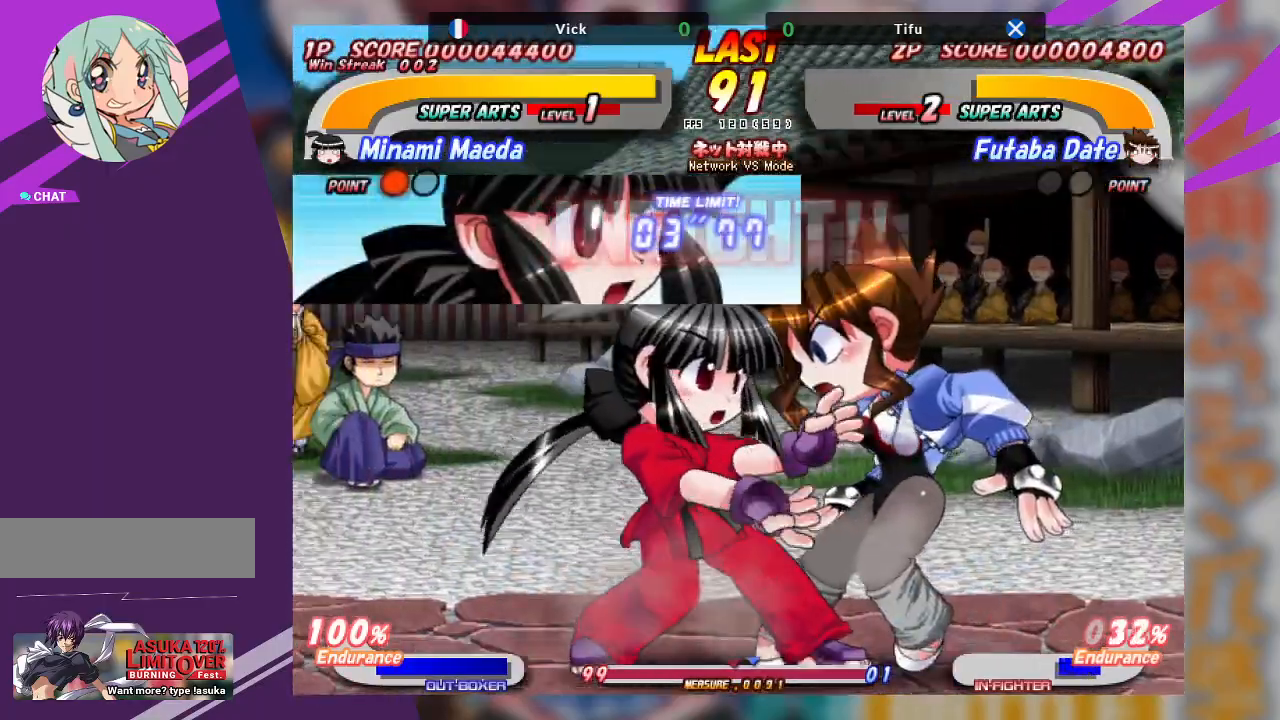
{"dt_ms": 500, "buttons": [], "left_stick": "down-right", "events": [[100, "TRIANGLE", "up"], [167, "TRIANGLE", "down"], [417, "TRIANGLE", "up"]]}
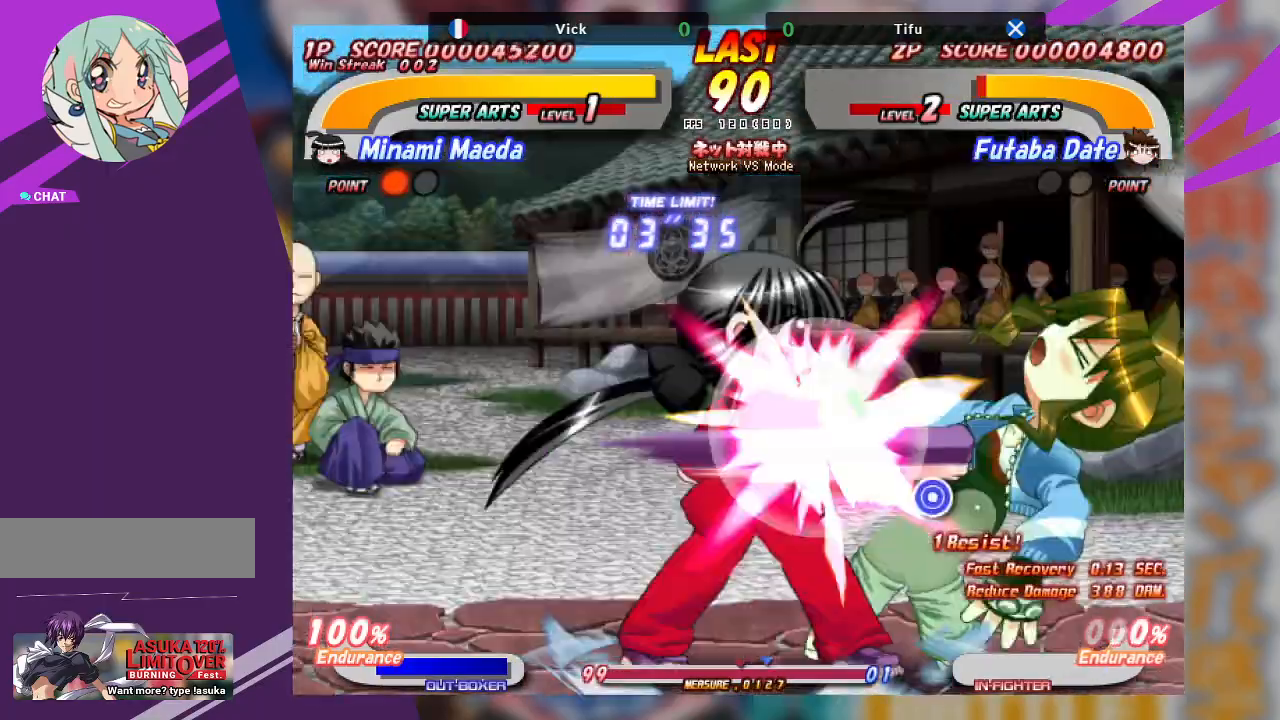
{"dt_ms": 1000, "buttons": [], "left_stick": "right"}
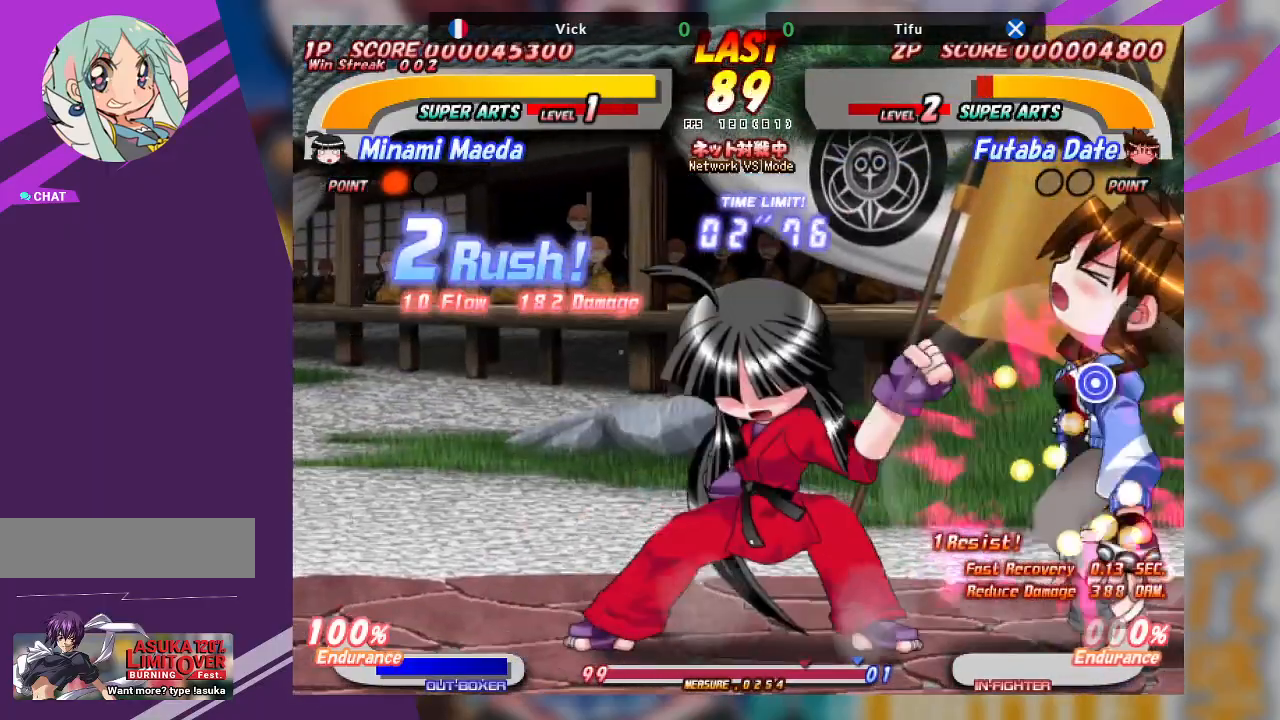
{"dt_ms": 500, "buttons": [], "left_stick": "right", "events": [[83, "CROSS", "down"], [200, "CROSS", "up"], [250, "CROSS", "down"], [350, "CROSS", "up"], [467, "CROSS", "down"], [500, "CROSS", "up"]]}